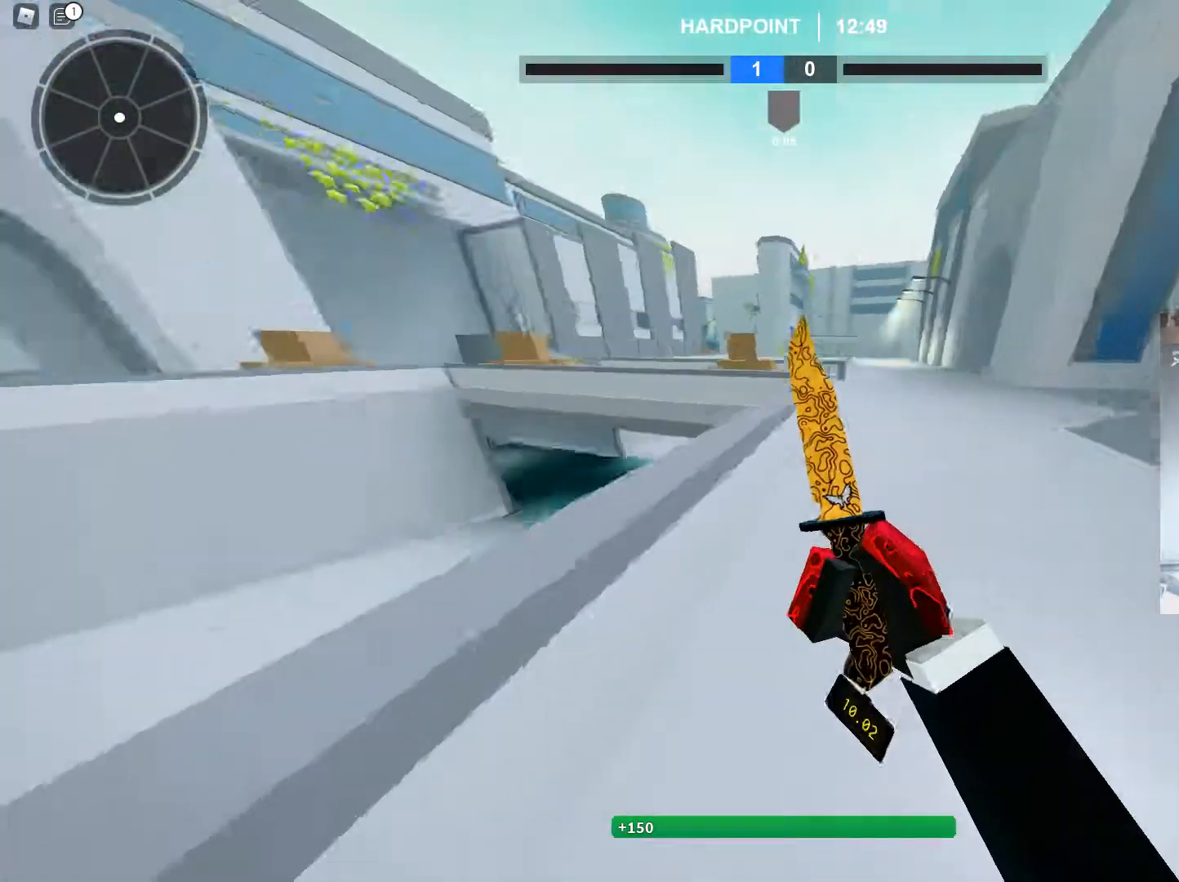
Gameplay with keyboard and mouse; each line is a JSON object with the keys and mouse buttons held at the frame after it. "events" lists presses ("down") and releases ("up") of "1", "2", "3", "4", "5", "a", "alt", "c", "caps_lock", "ctrl", "d", "e", "f", "g", "q", "r", "s", "shift", "space", "t", "tab", "v", "w", "x", "z", "mouse_left", "mouse_wheel" and "mouse_right" between this image and that frame as [ms after this image, input, new state], when the widget could be followed in between. "mouse_left", "mouse_wheel", "mouse_right" = the "left", "wheel", "right" buttons of the "mouse" list. No other keys are recorded. "wheel" means that the mouse wheel is clicked or scrolled. Not read: mouse_move.
{"keys": [], "mouse": [], "events": [[50, "c", "up"], [50, "shift", "up"], [50, "w", "up"], [250, "mouse_left", "down"], [333, "mouse_left", "up"]]}
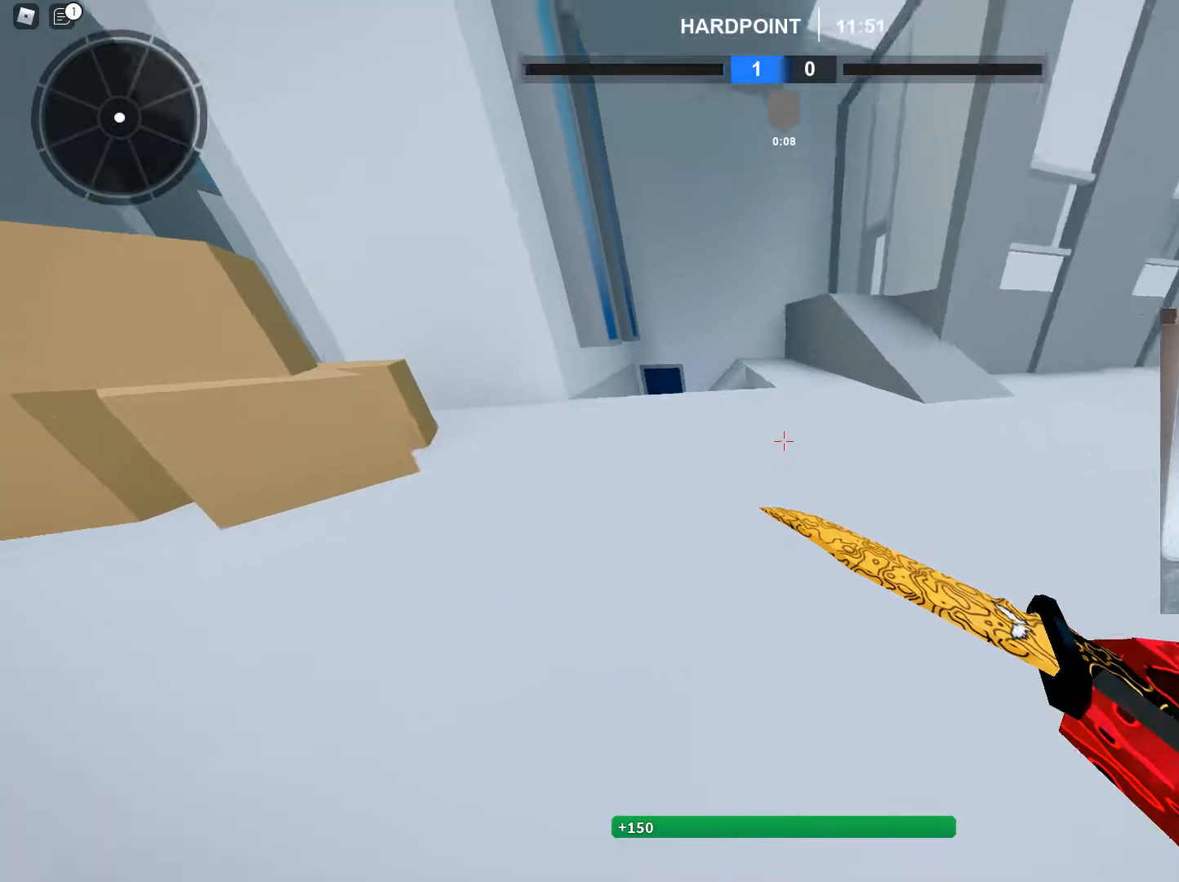
{"keys": [], "mouse": [], "events": []}
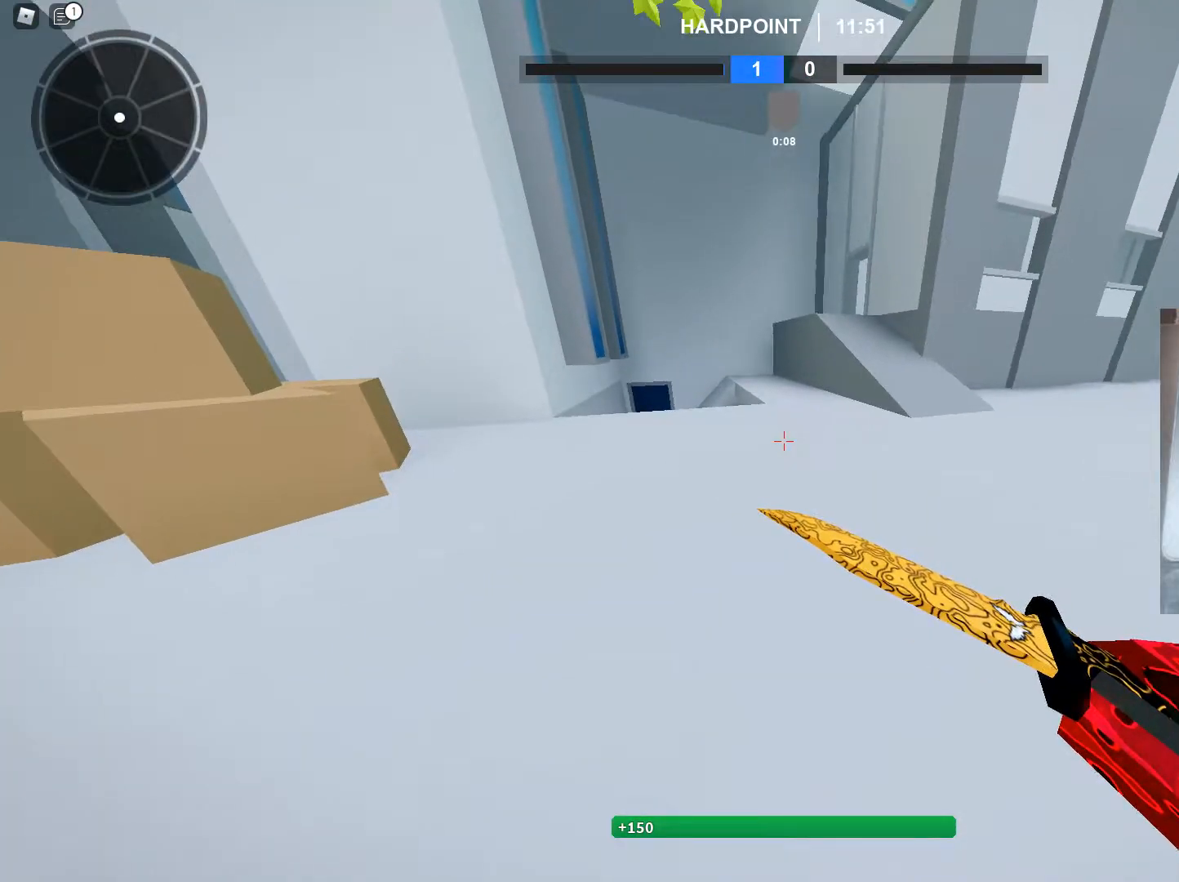
{"keys": [], "mouse": [], "events": []}
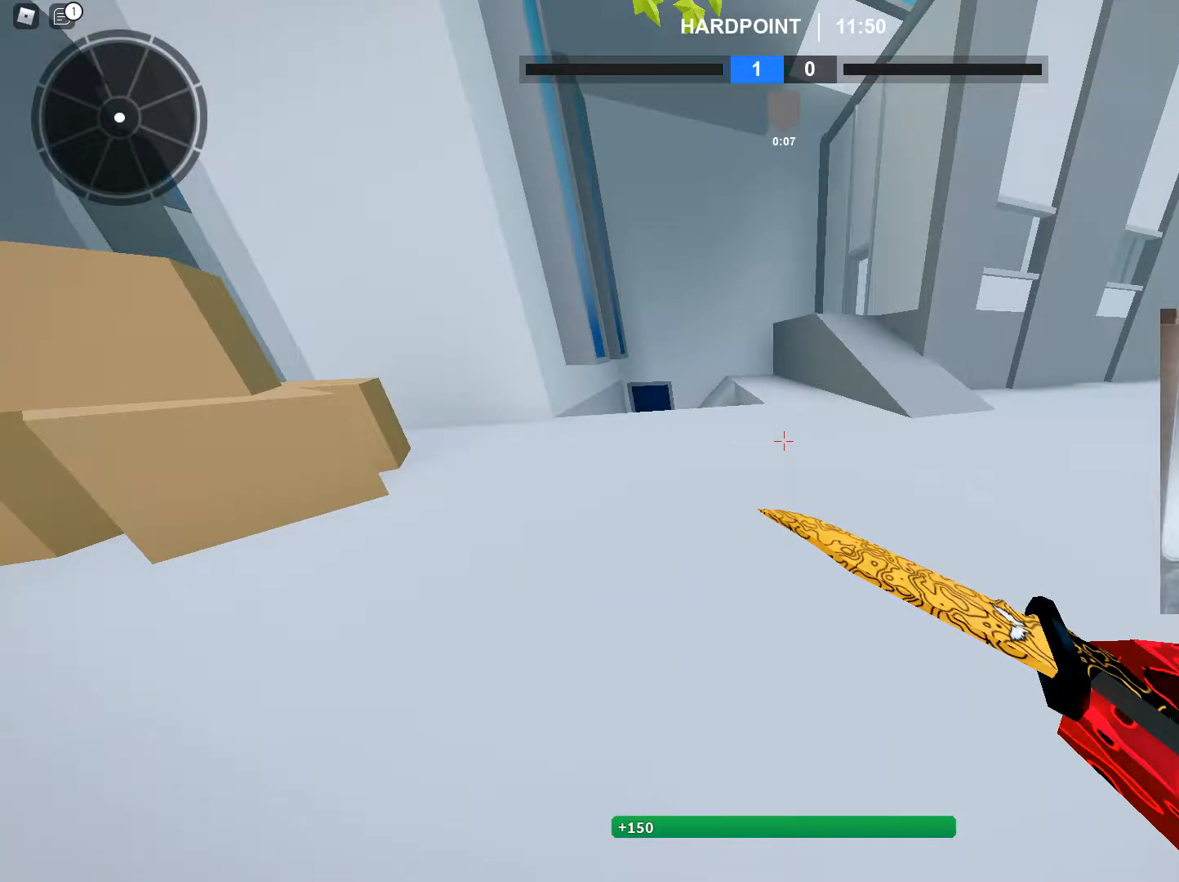
{"keys": [], "mouse": [], "events": []}
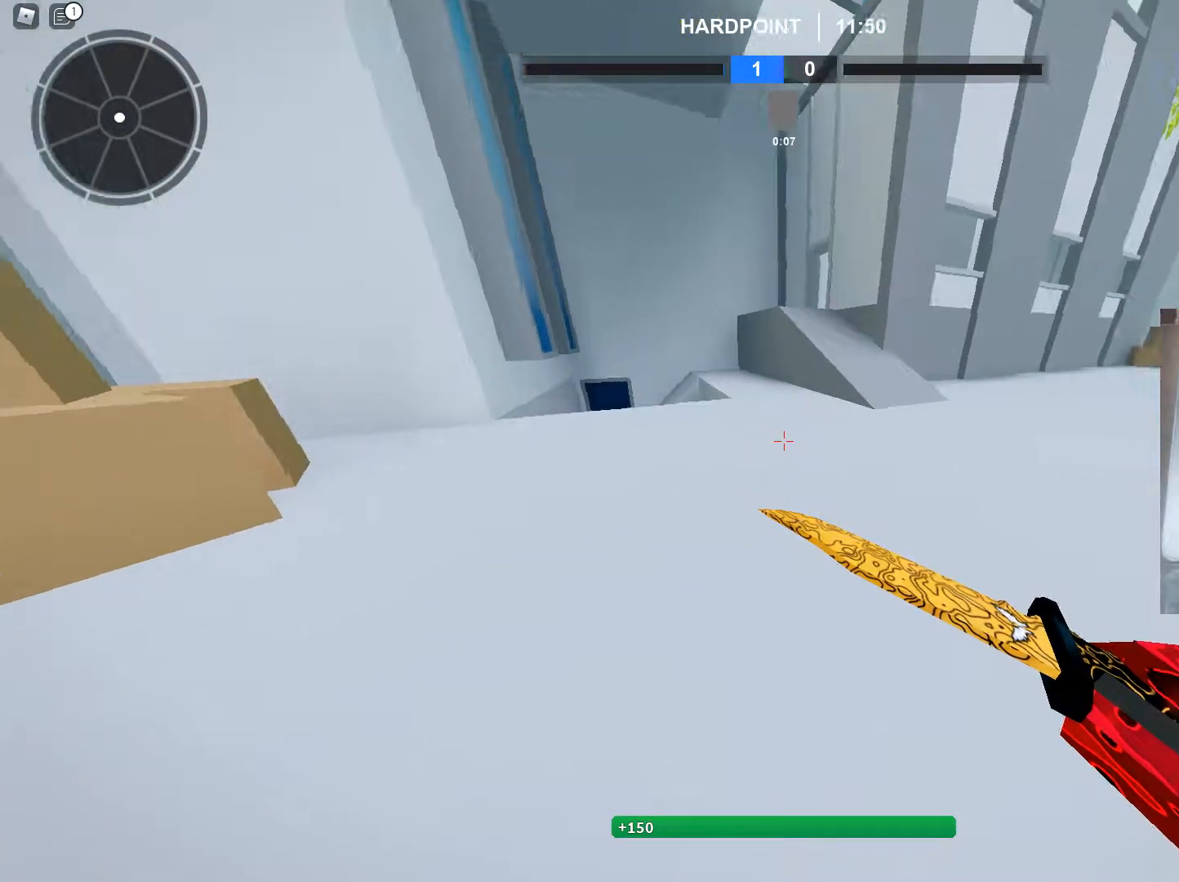
{"keys": ["a", "shift", "t", "w"], "mouse": [], "events": [[233, "space", "down"], [233, "w", "down"], [283, "shift", "down"], [333, "a", "down"], [333, "space", "up"], [467, "t", "down"]]}
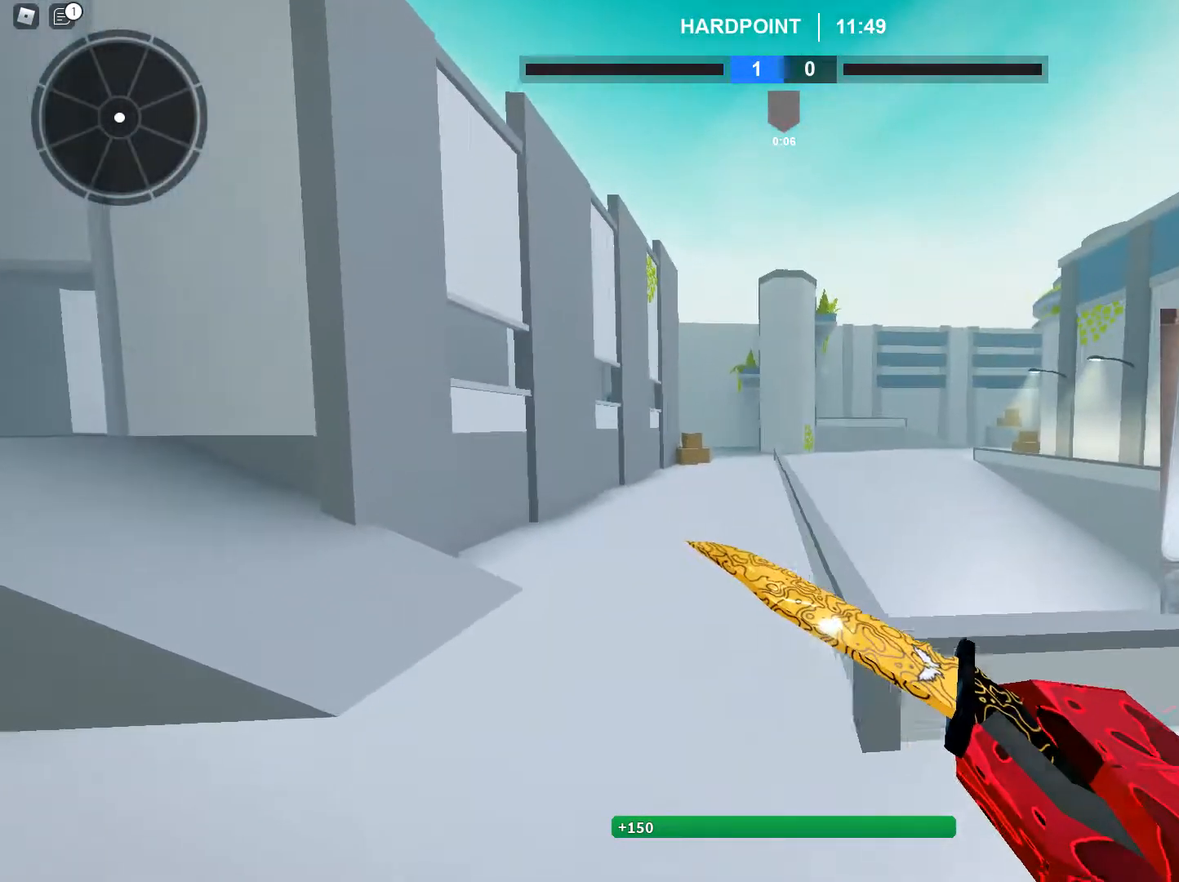
{"keys": ["shift", "w"], "mouse": [], "events": [[67, "t", "up"], [251, "a", "up"], [384, "d", "down"], [484, "d", "up"]]}
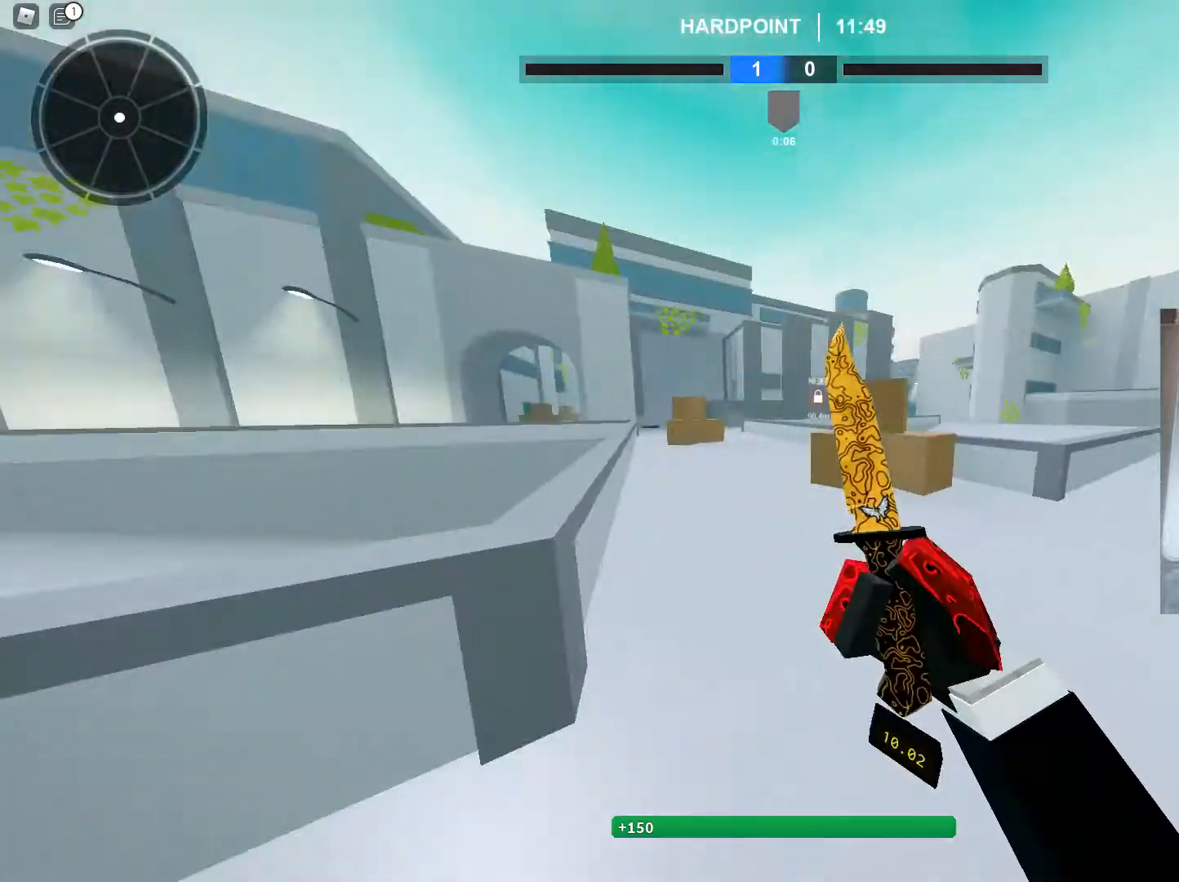
{"keys": ["shift", "w"], "mouse": [], "events": [[33, "space", "down"], [117, "space", "up"], [217, "d", "down"], [317, "a", "down"], [317, "d", "up"], [500, "a", "up"]]}
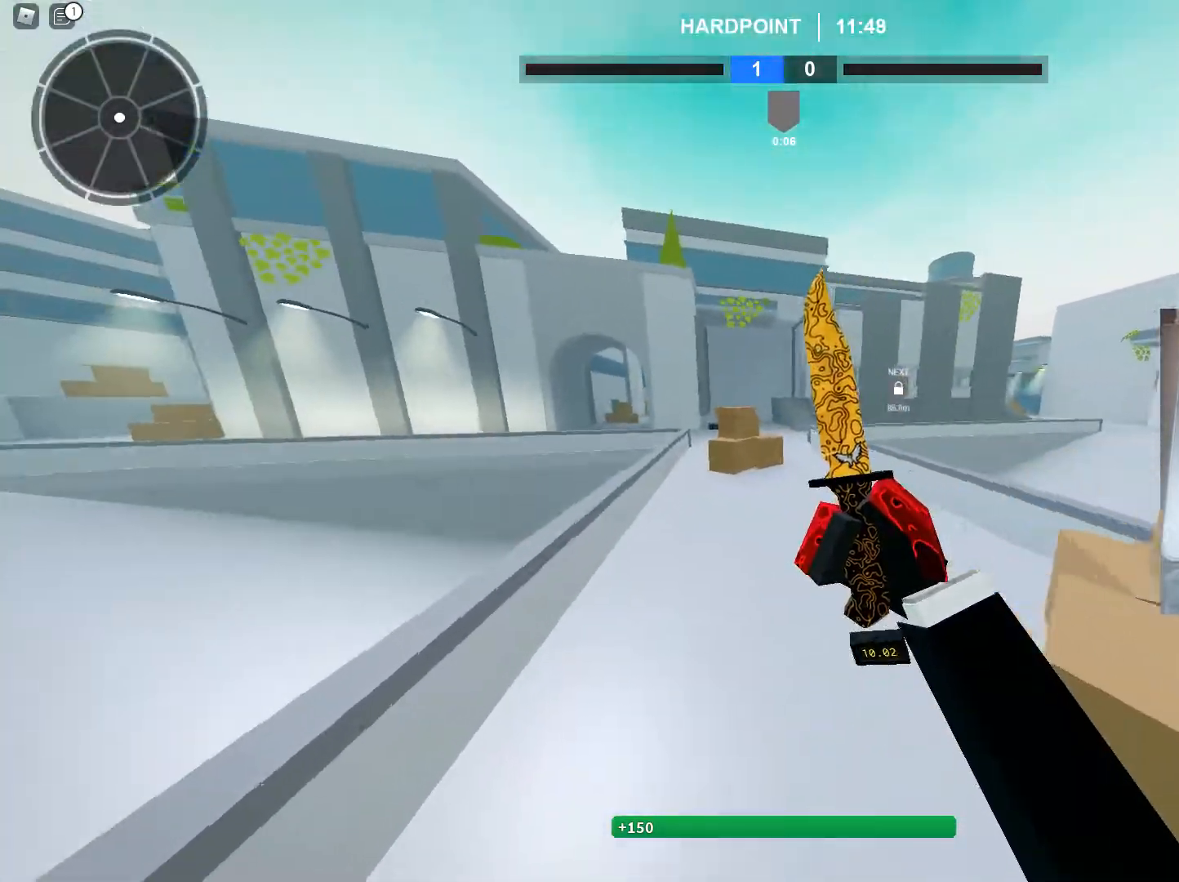
{"keys": ["shift", "w"], "mouse": [], "events": [[234, "t", "down"], [317, "t", "up"], [417, "t", "down"], [467, "t", "up"]]}
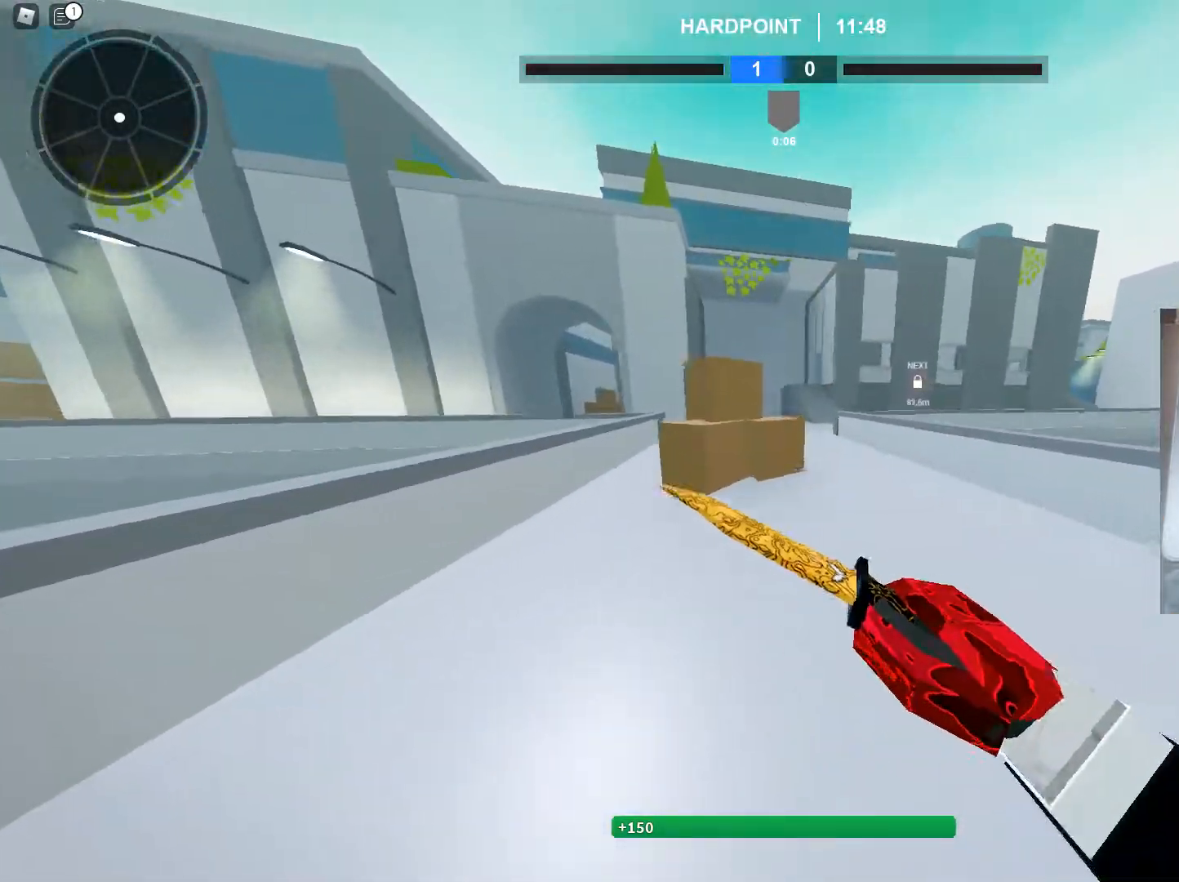
{"keys": ["d", "w"], "mouse": [], "events": [[150, "c", "down"], [250, "shift", "up"], [333, "c", "up"], [383, "ctrl", "down"], [484, "ctrl", "up"], [484, "d", "down"]]}
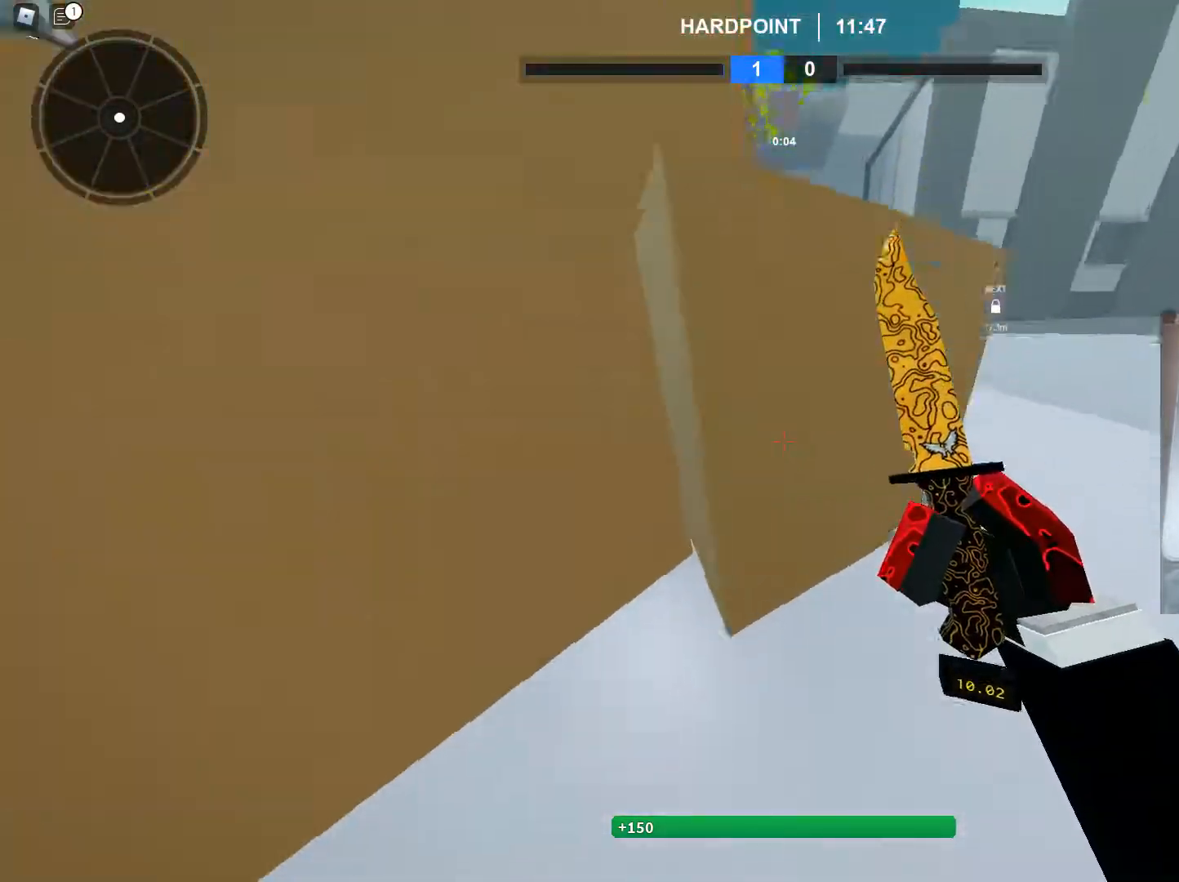
{"keys": ["shift", "w"], "mouse": [], "events": [[34, "d", "up"], [84, "shift", "down"], [117, "space", "down"], [167, "c", "down"], [217, "shift", "up"], [217, "space", "up"], [267, "c", "up"], [317, "shift", "down"]]}
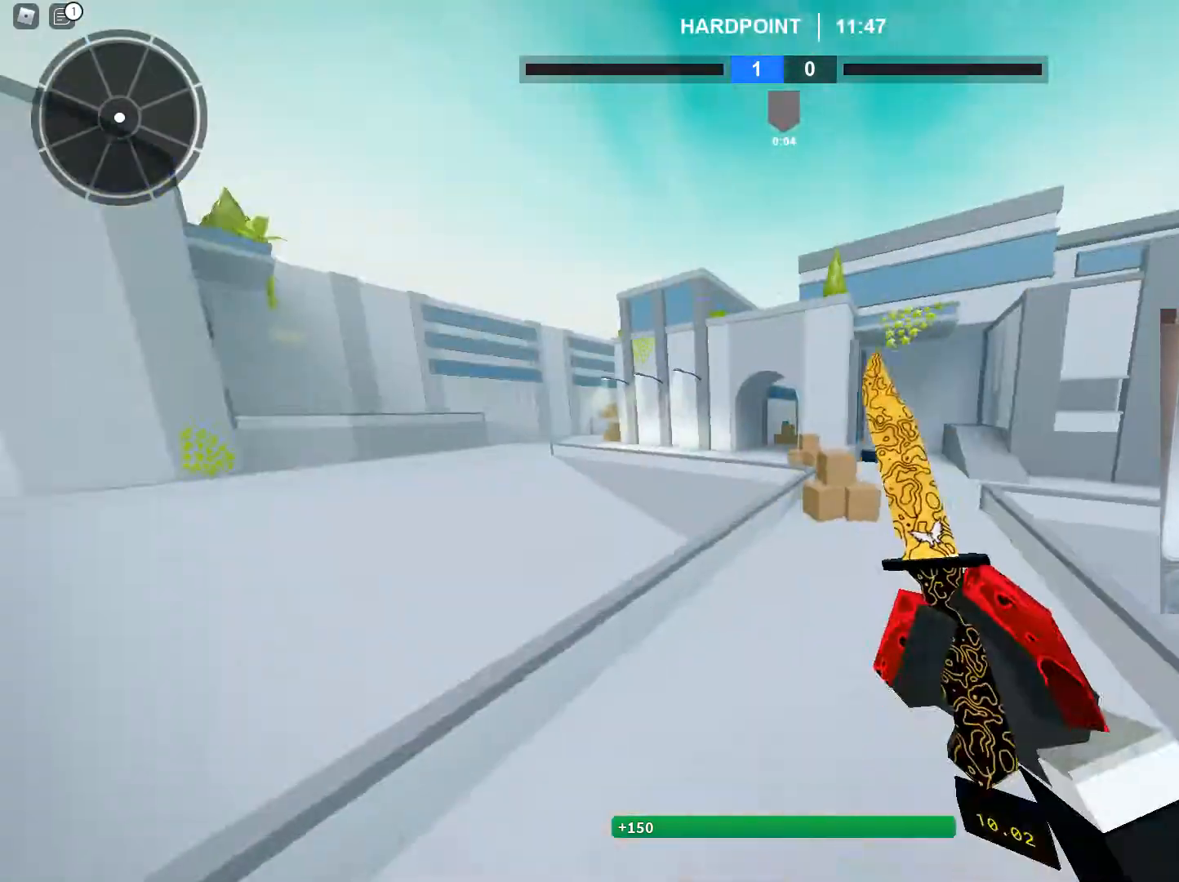
{"keys": ["shift", "w"], "mouse": [], "events": [[100, "d", "down"], [283, "d", "up"]]}
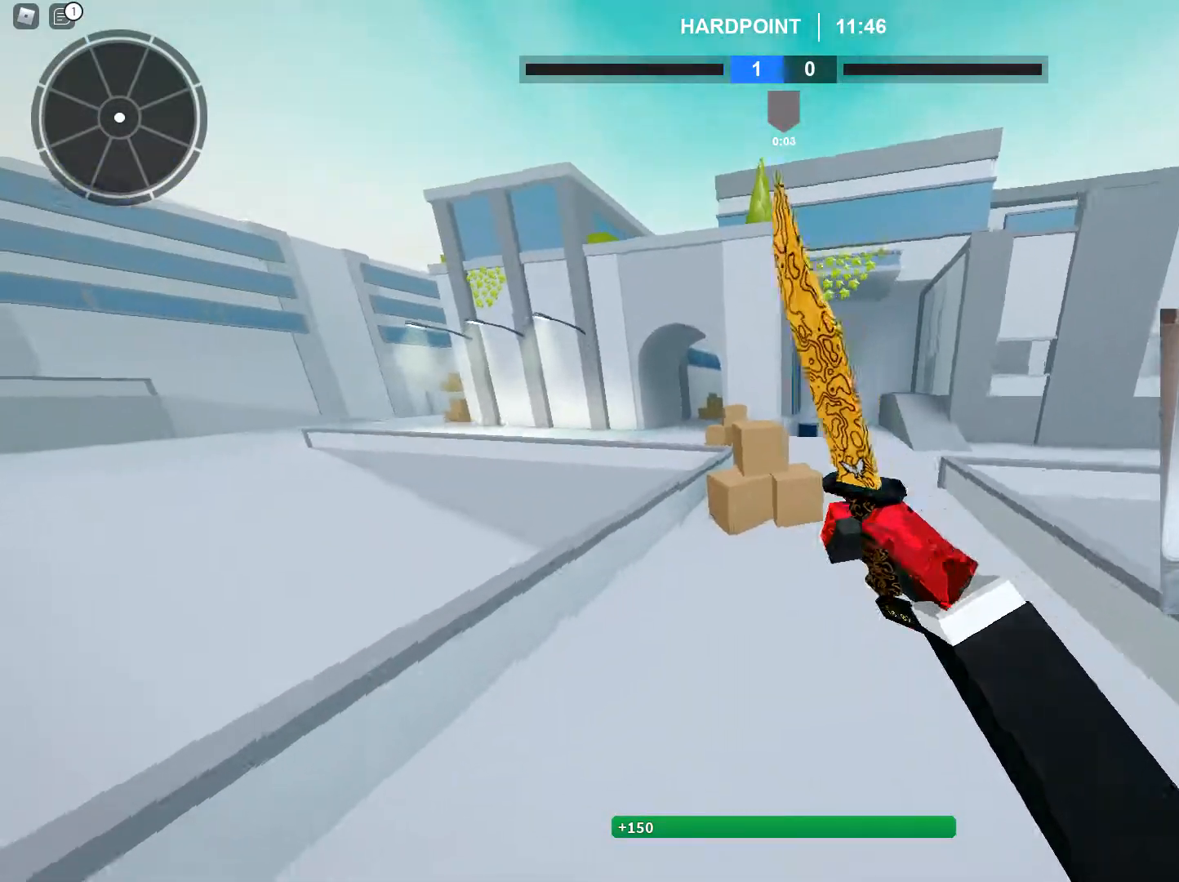
{"keys": ["ctrl", "w"], "mouse": [], "events": [[150, "c", "down"], [301, "shift", "up"], [384, "c", "up"], [484, "ctrl", "down"]]}
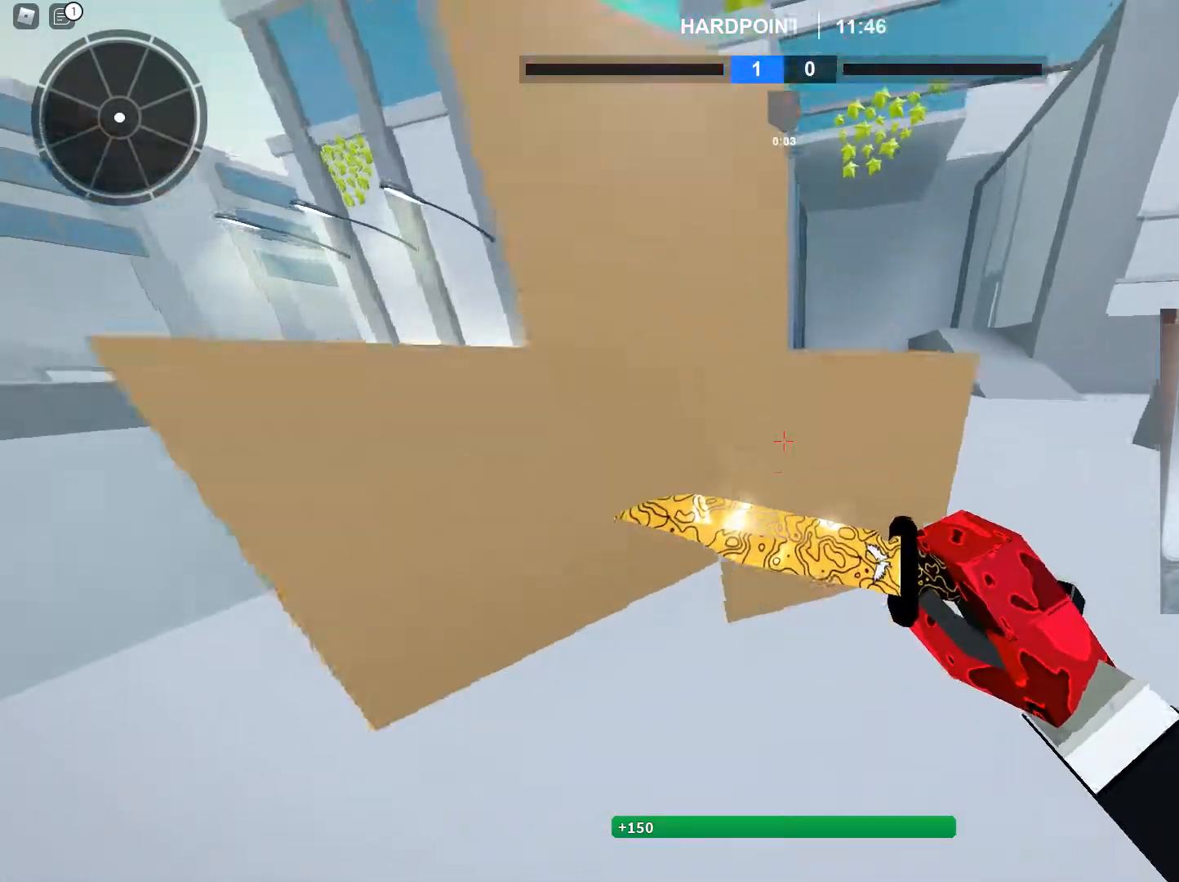
{"keys": ["d", "shift", "w"], "mouse": [], "events": [[67, "ctrl", "up"], [67, "d", "down"], [167, "d", "up"], [167, "shift", "down"], [217, "space", "down"], [267, "c", "down"], [317, "shift", "up"], [317, "space", "up"], [367, "c", "up"], [400, "shift", "down"], [500, "d", "down"]]}
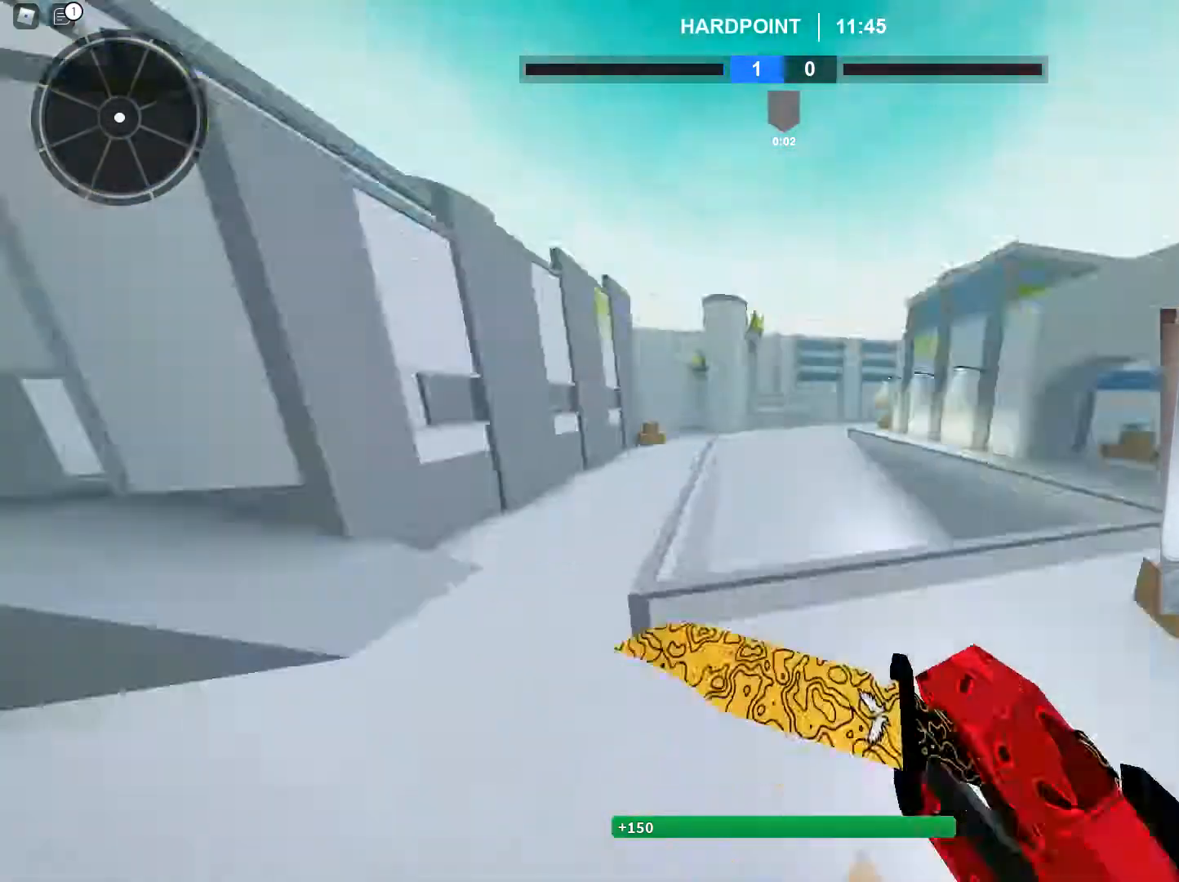
{"keys": ["a", "shift", "w"], "mouse": [], "events": [[467, "a", "down"], [467, "d", "up"]]}
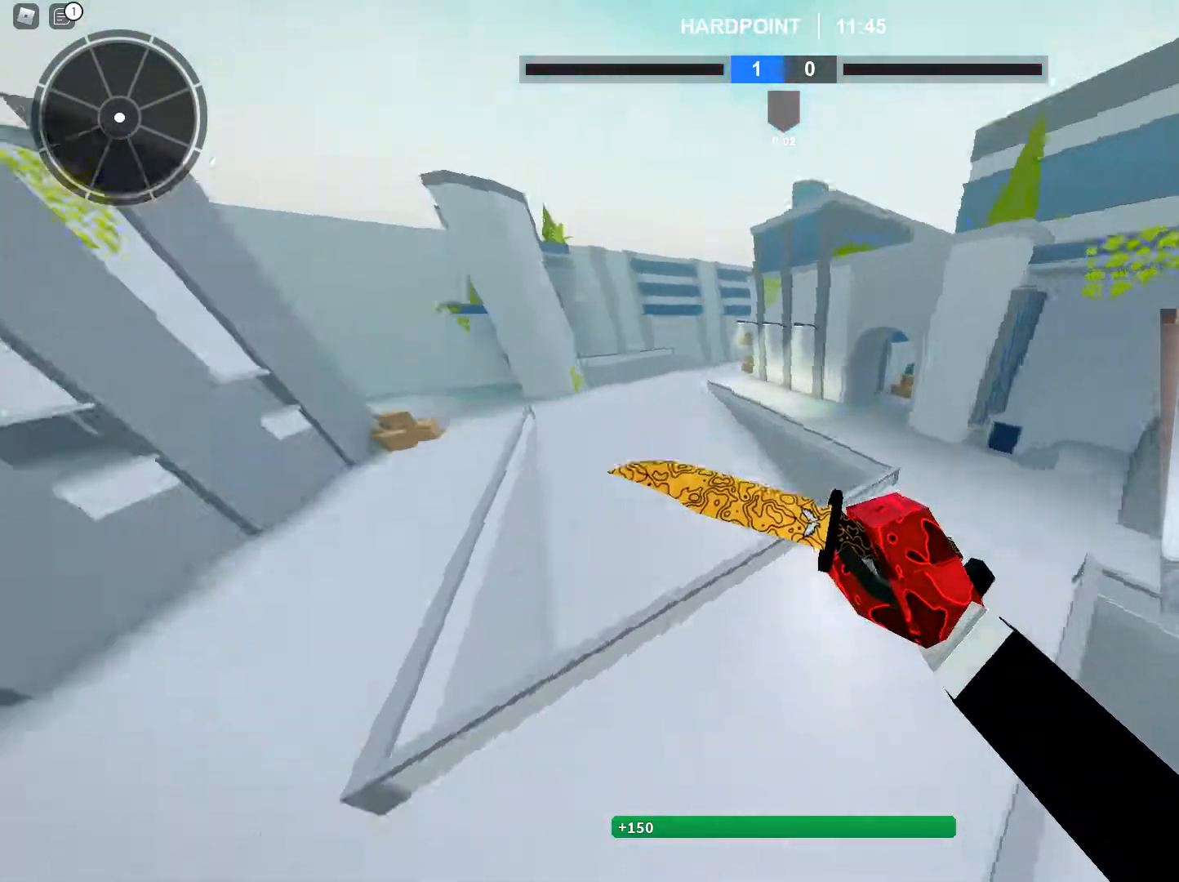
{"keys": ["shift", "w"], "mouse": [], "events": [[16, "w", "up"], [66, "w", "down"], [117, "a", "up"]]}
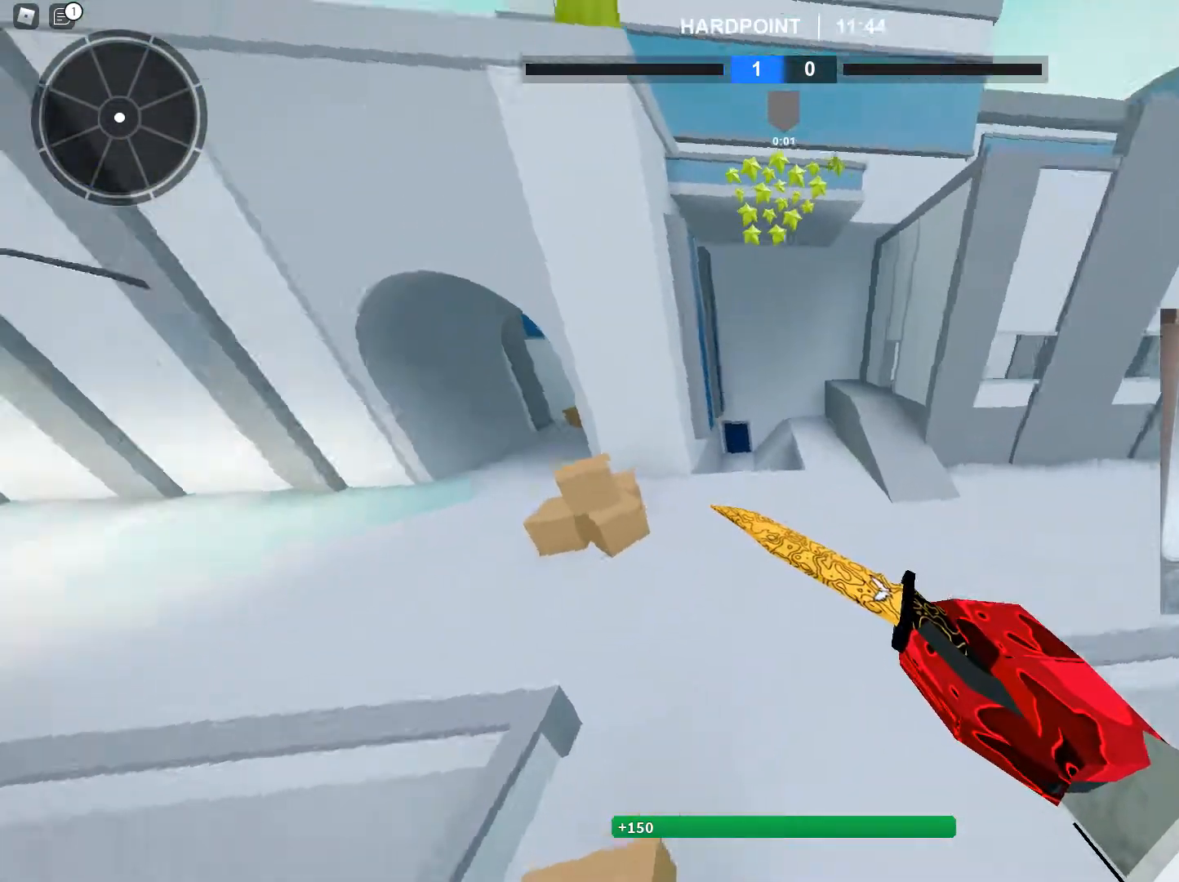
{"keys": ["c", "shift", "w"], "mouse": [], "events": [[84, "a", "down"], [167, "a", "up"], [401, "c", "down"]]}
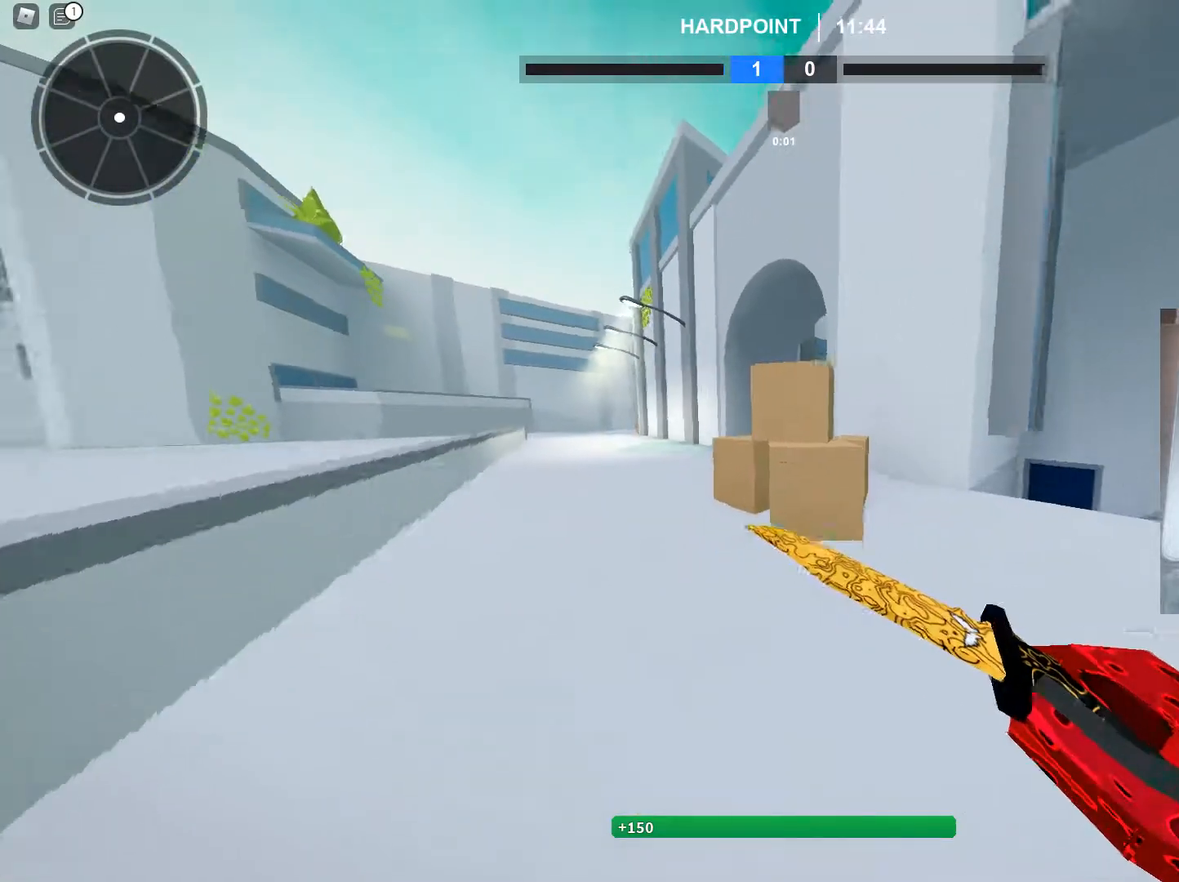
{"keys": ["shift", "space", "w"], "mouse": [], "events": [[50, "shift", "up"], [183, "c", "up"], [233, "ctrl", "down"], [333, "ctrl", "up"], [333, "d", "down"], [417, "d", "up"], [417, "shift", "down"], [467, "space", "down"]]}
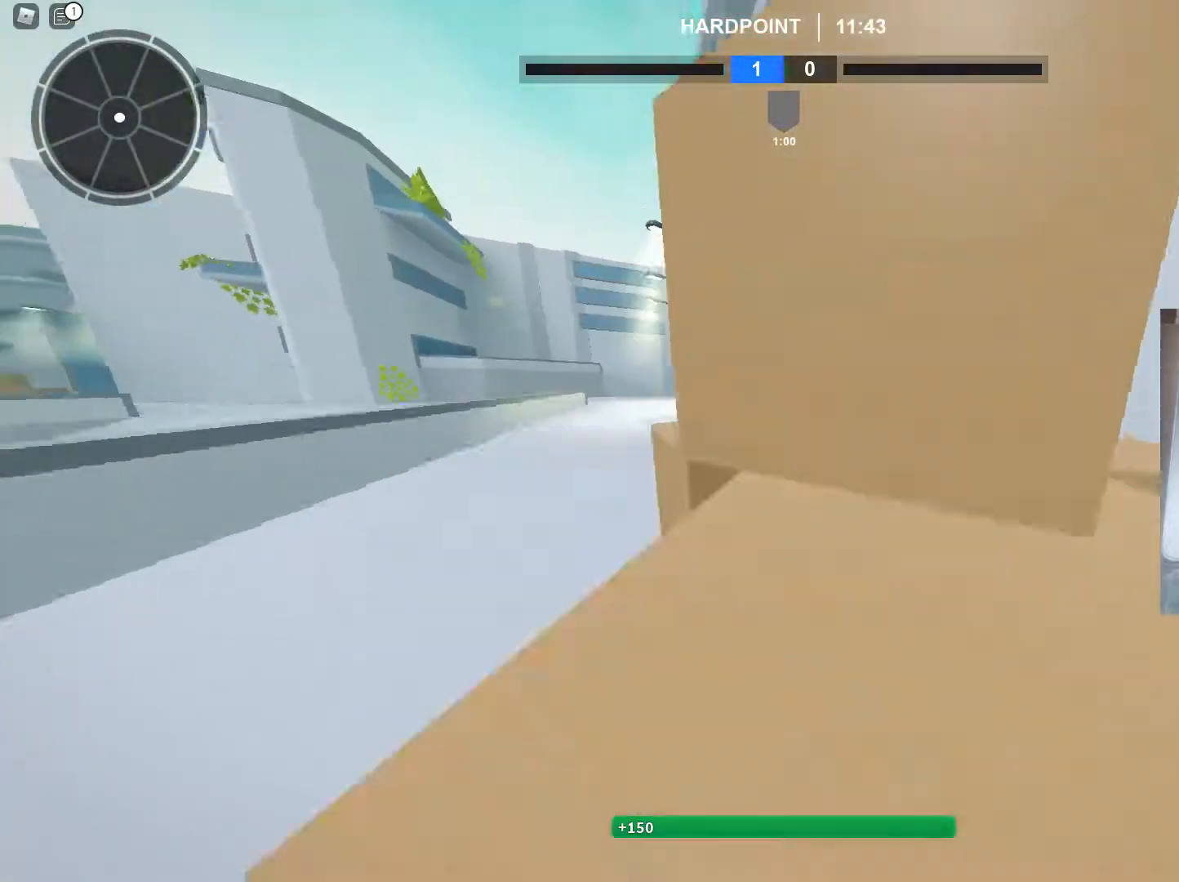
{"keys": ["a", "shift"], "mouse": [], "events": [[17, "c", "down"], [67, "shift", "up"], [67, "space", "up"], [100, "c", "up"], [200, "shift", "down"], [251, "d", "down"], [334, "w", "up"], [434, "d", "up"], [484, "a", "down"]]}
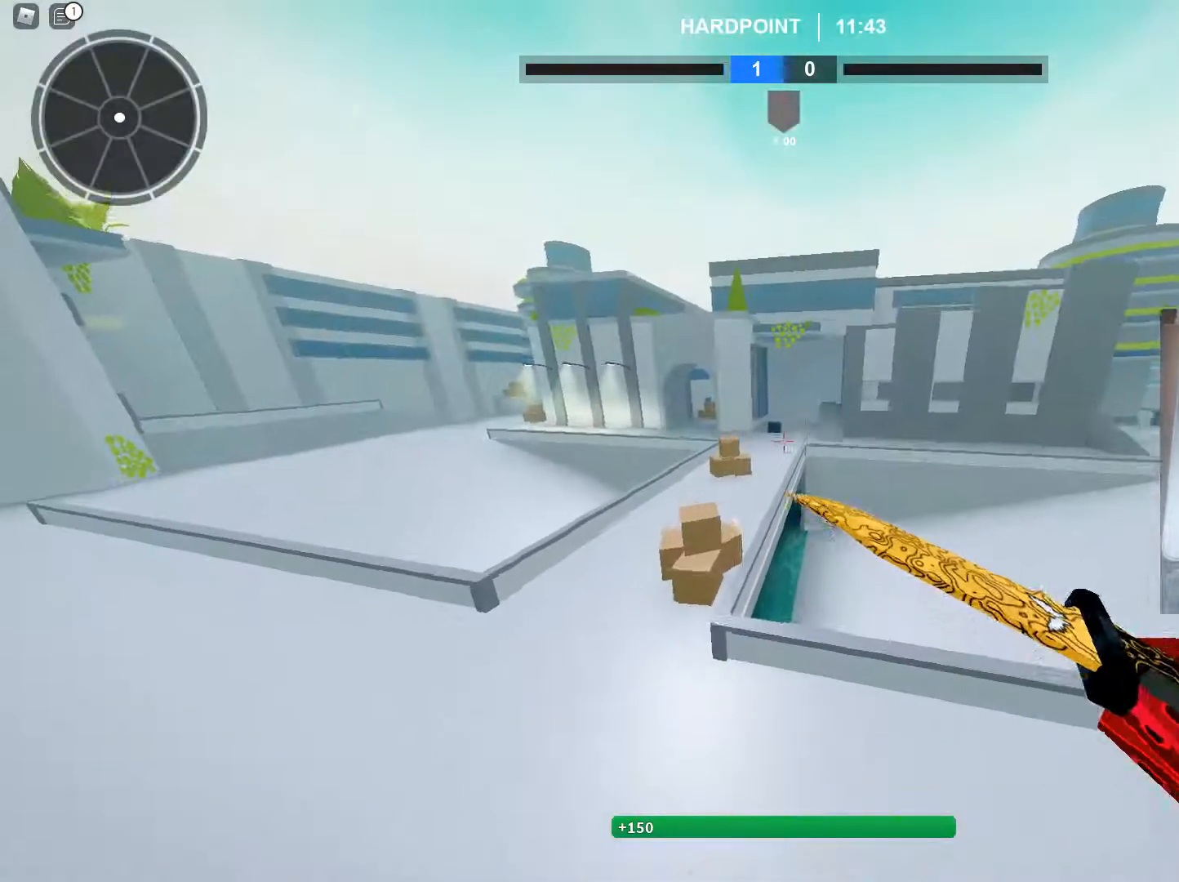
{"keys": ["shift", "w"], "mouse": [], "events": [[33, "w", "down"], [117, "w", "up"], [217, "w", "down"], [450, "a", "up"]]}
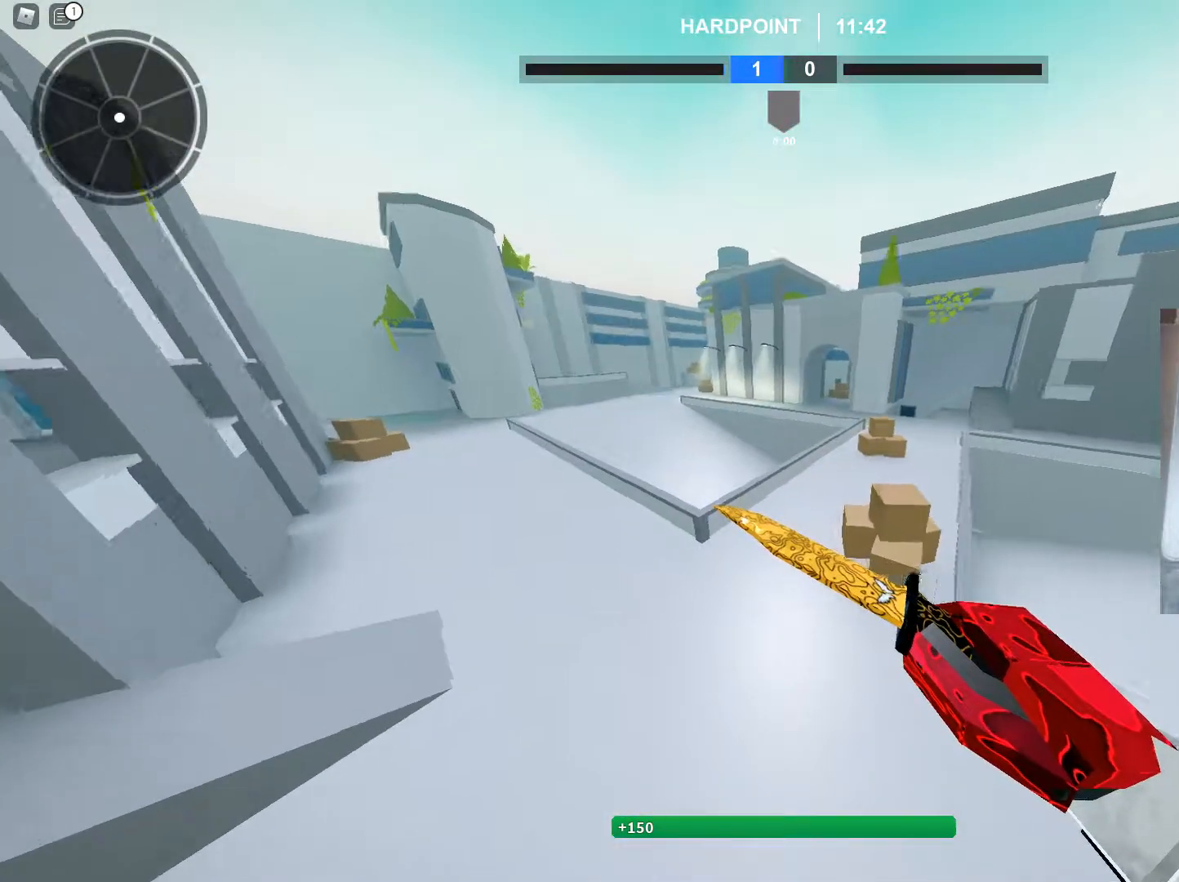
{"keys": ["shift", "w"], "mouse": [], "events": []}
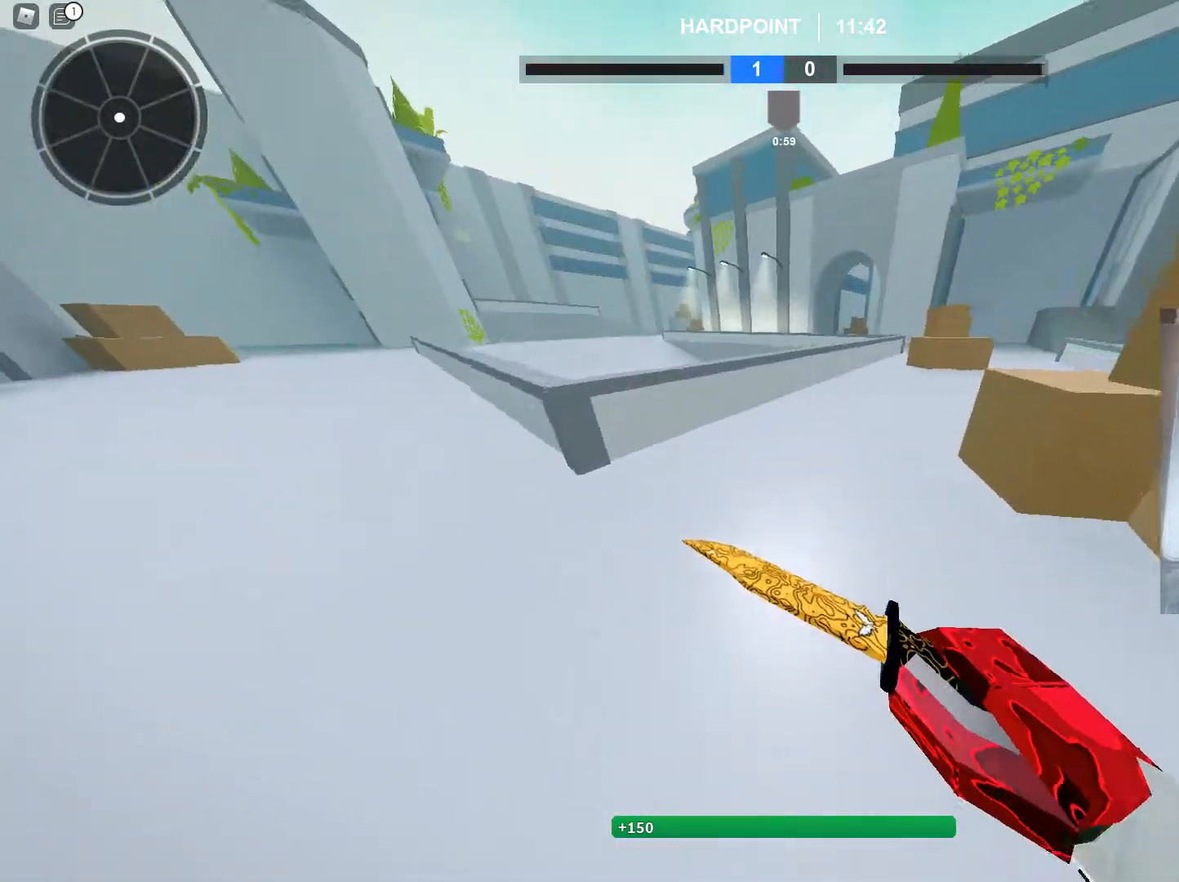
{"keys": ["d", "shift", "w"], "mouse": [], "events": [[84, "space", "down"], [84, "t", "down"], [167, "a", "down"], [167, "space", "up"], [167, "t", "up"], [350, "a", "up"], [451, "d", "down"]]}
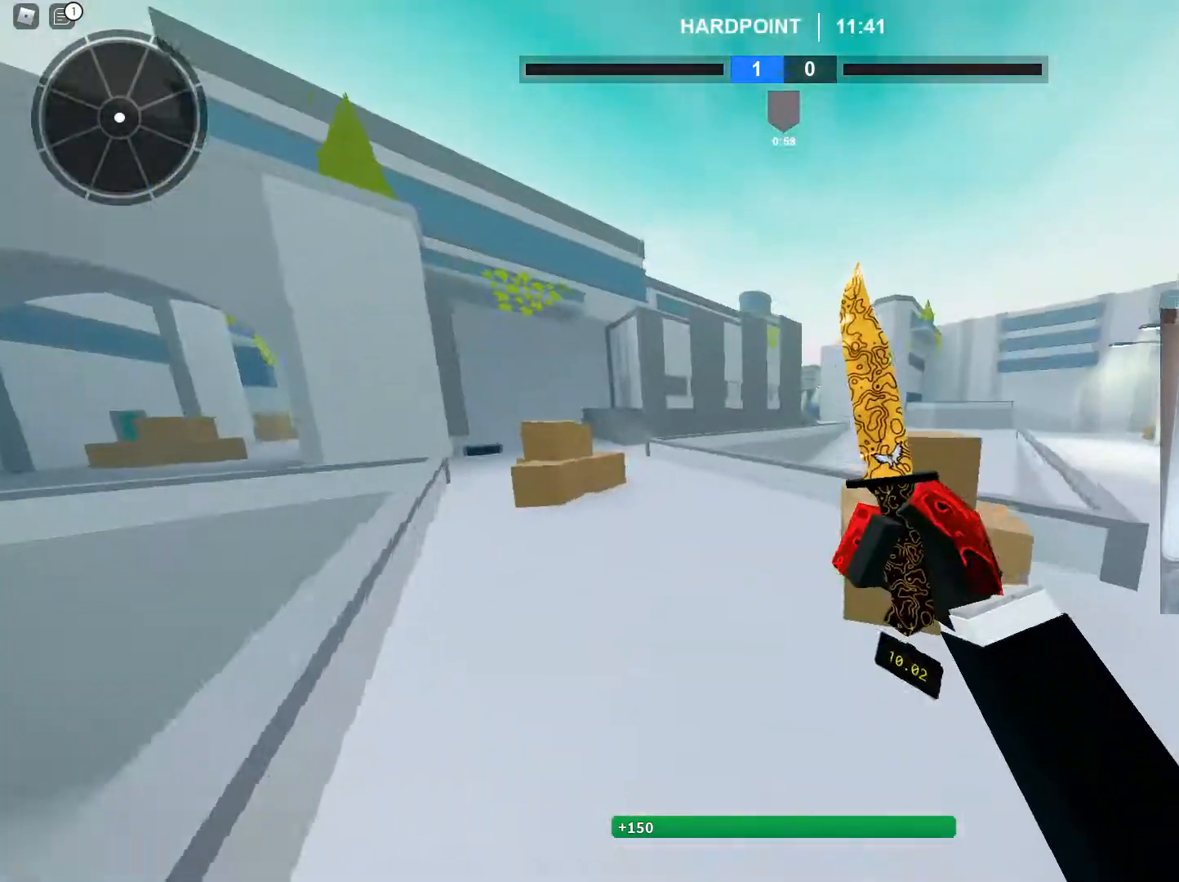
{"keys": ["shift", "space", "w"], "mouse": [], "events": [[150, "w", "up"], [233, "d", "up"], [233, "w", "down"], [283, "a", "down"], [383, "space", "down"], [467, "a", "up"]]}
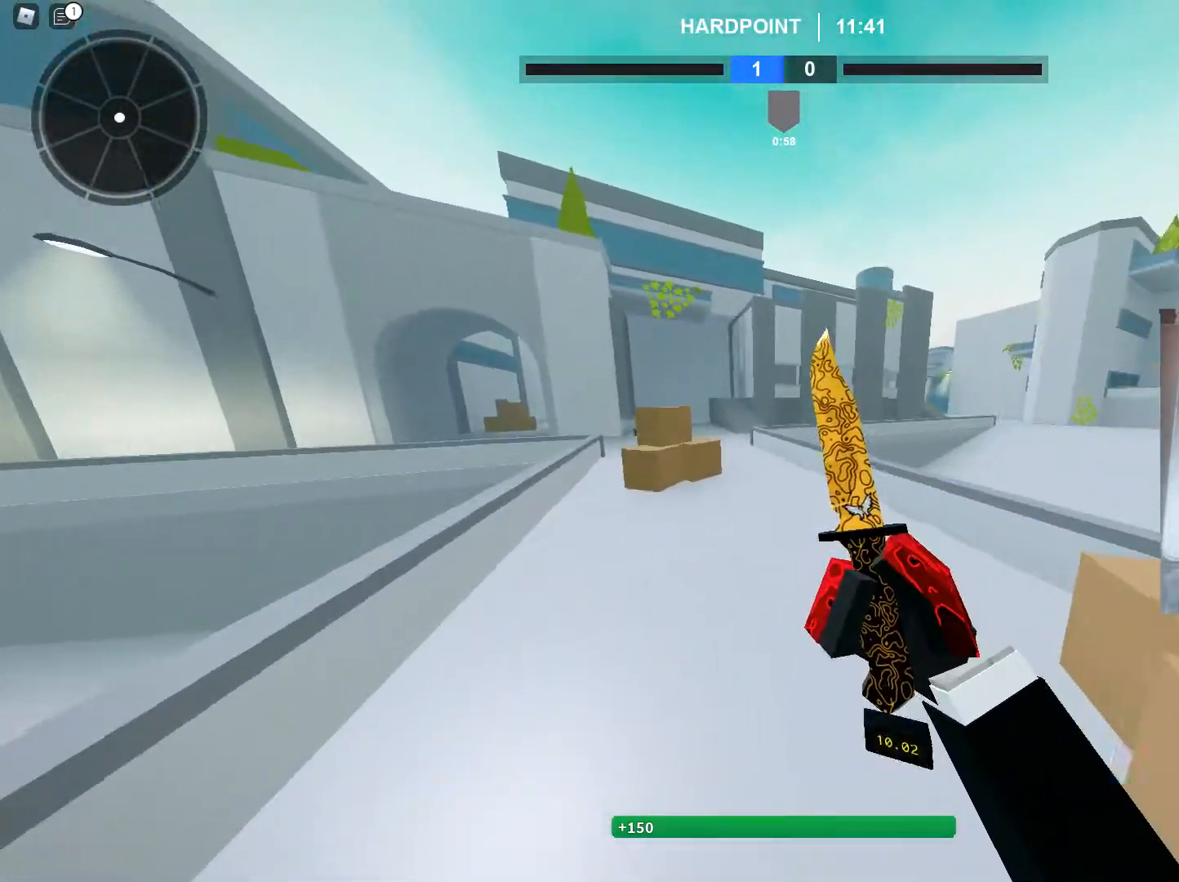
{"keys": ["shift", "w"], "mouse": [], "events": [[17, "d", "down"], [17, "space", "up"], [150, "d", "up"]]}
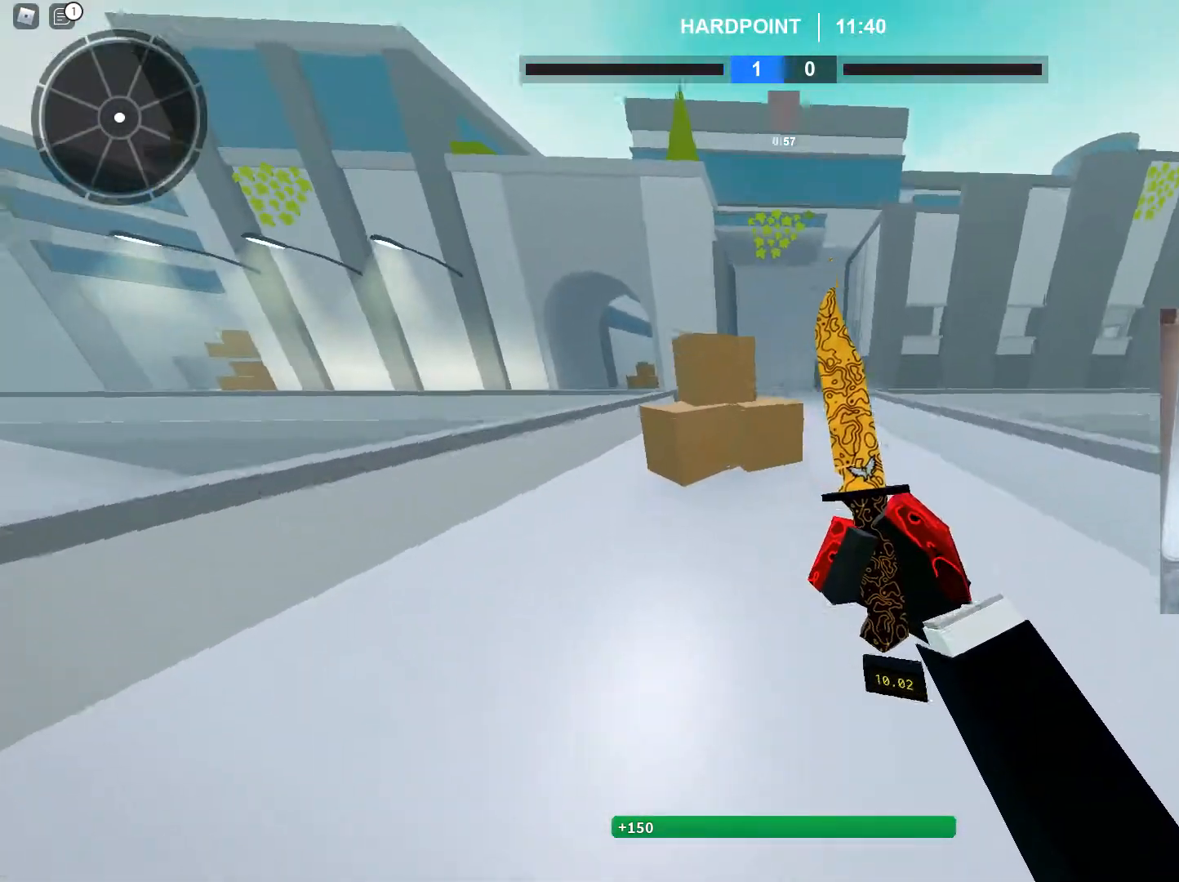
{"keys": ["d", "w"], "mouse": [], "events": [[33, "c", "down"], [116, "shift", "up"], [267, "c", "up"], [350, "ctrl", "down"], [450, "ctrl", "up"], [450, "d", "down"]]}
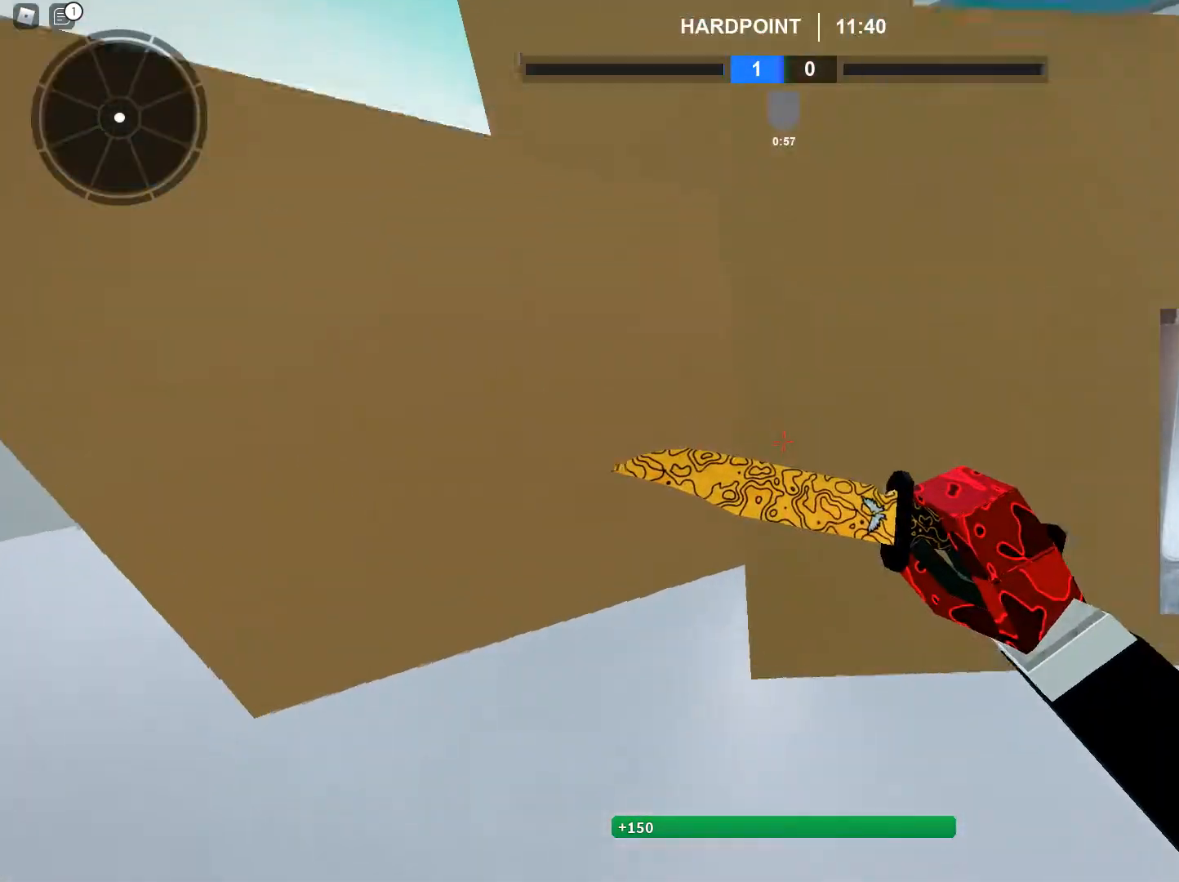
{"keys": ["s"], "mouse": [], "events": [[50, "d", "up"], [50, "w", "up"], [334, "s", "down"]]}
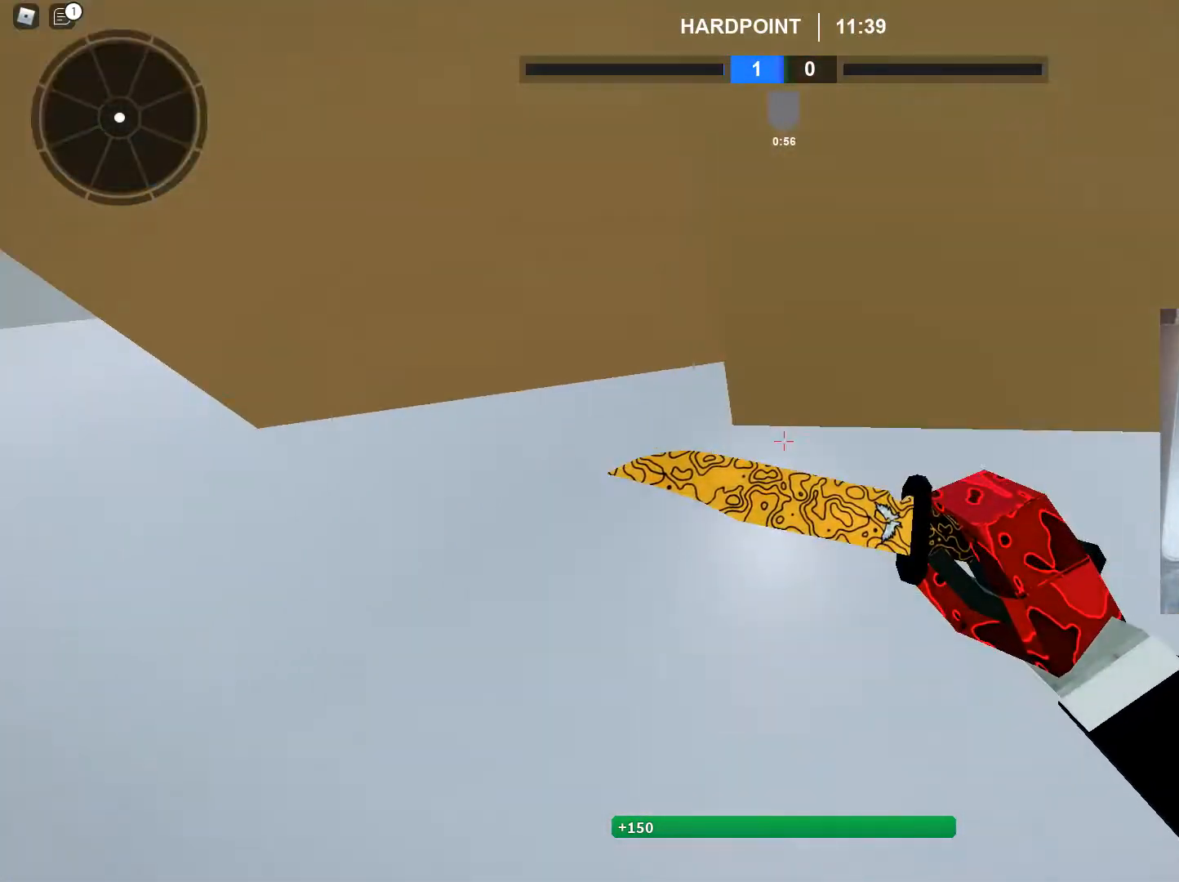
{"keys": ["s"], "mouse": [], "events": [[66, "s", "up"], [116, "w", "down"], [350, "w", "up"], [483, "s", "down"]]}
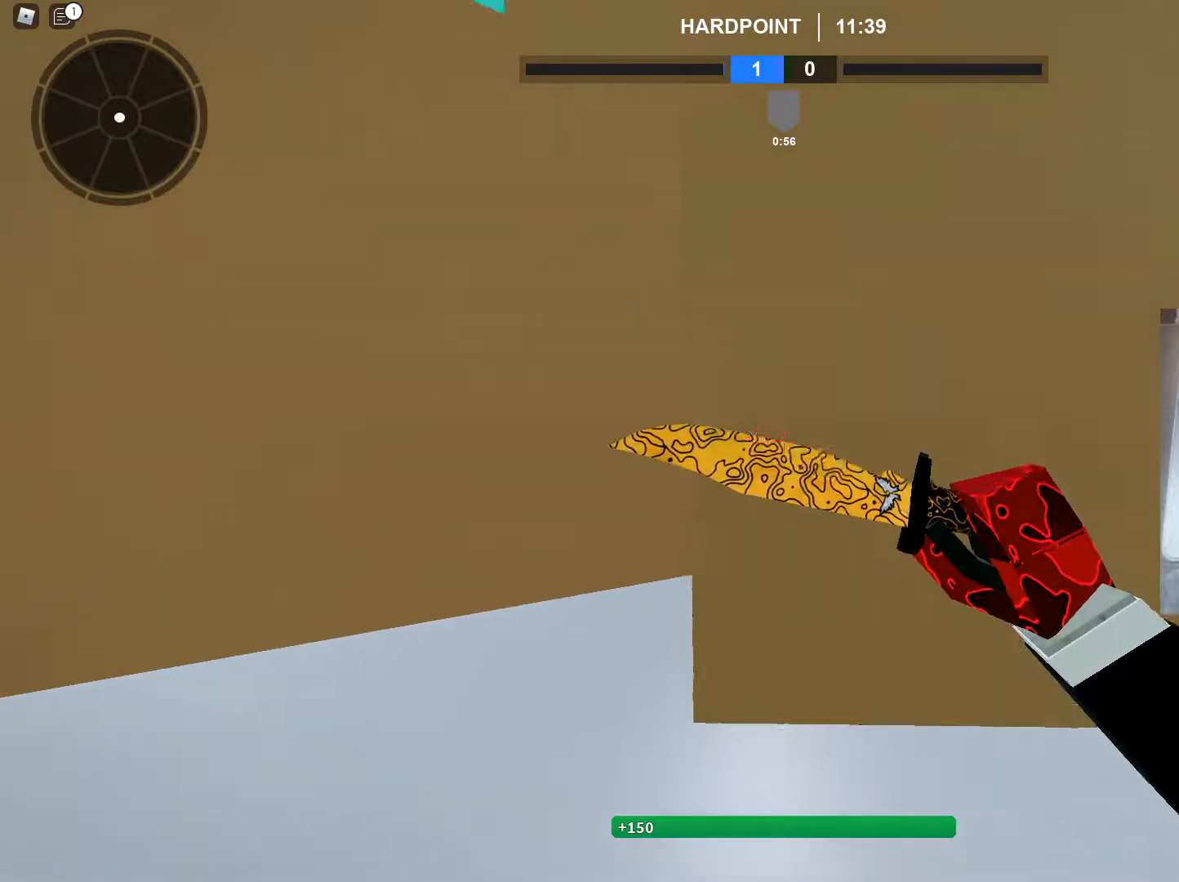
{"keys": ["w"], "mouse": [], "events": [[350, "s", "up"], [451, "w", "down"]]}
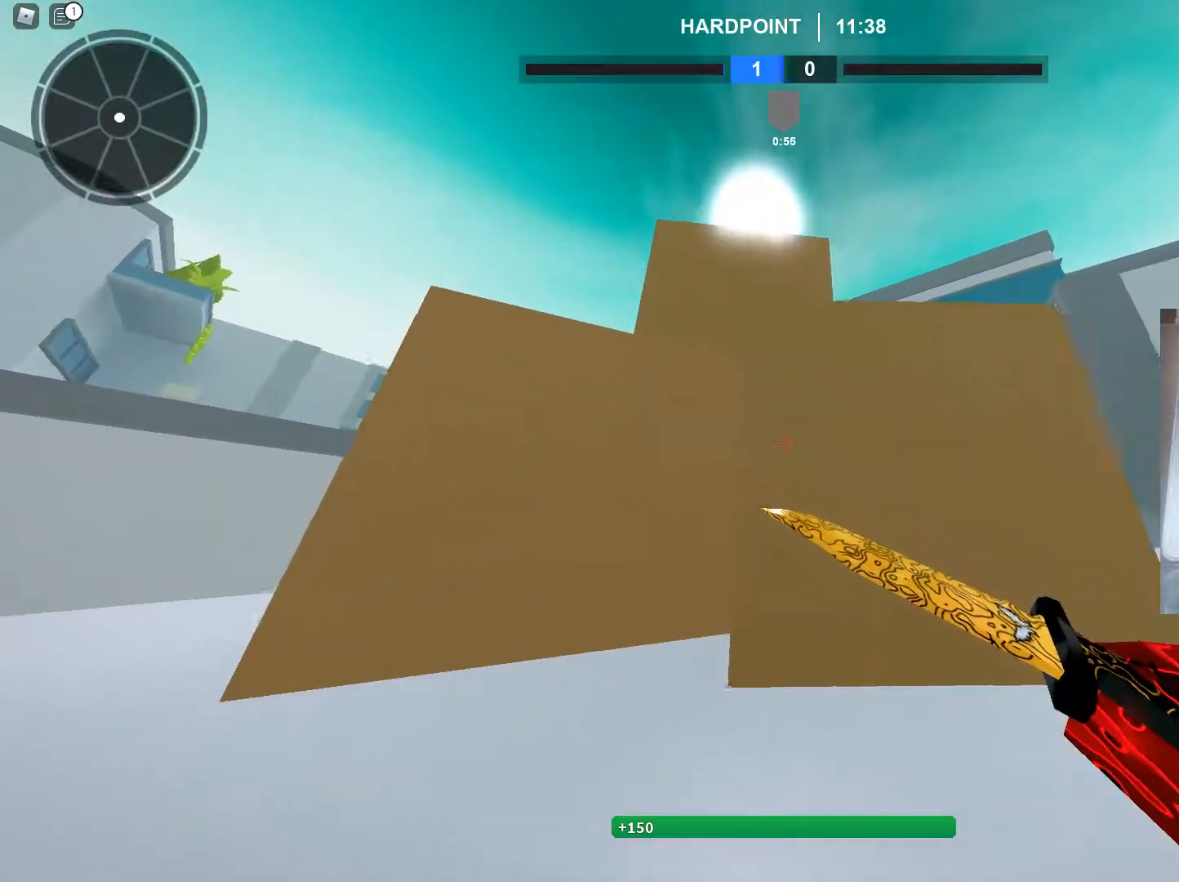
{"keys": ["a"], "mouse": [], "events": [[133, "a", "down"], [183, "w", "up"]]}
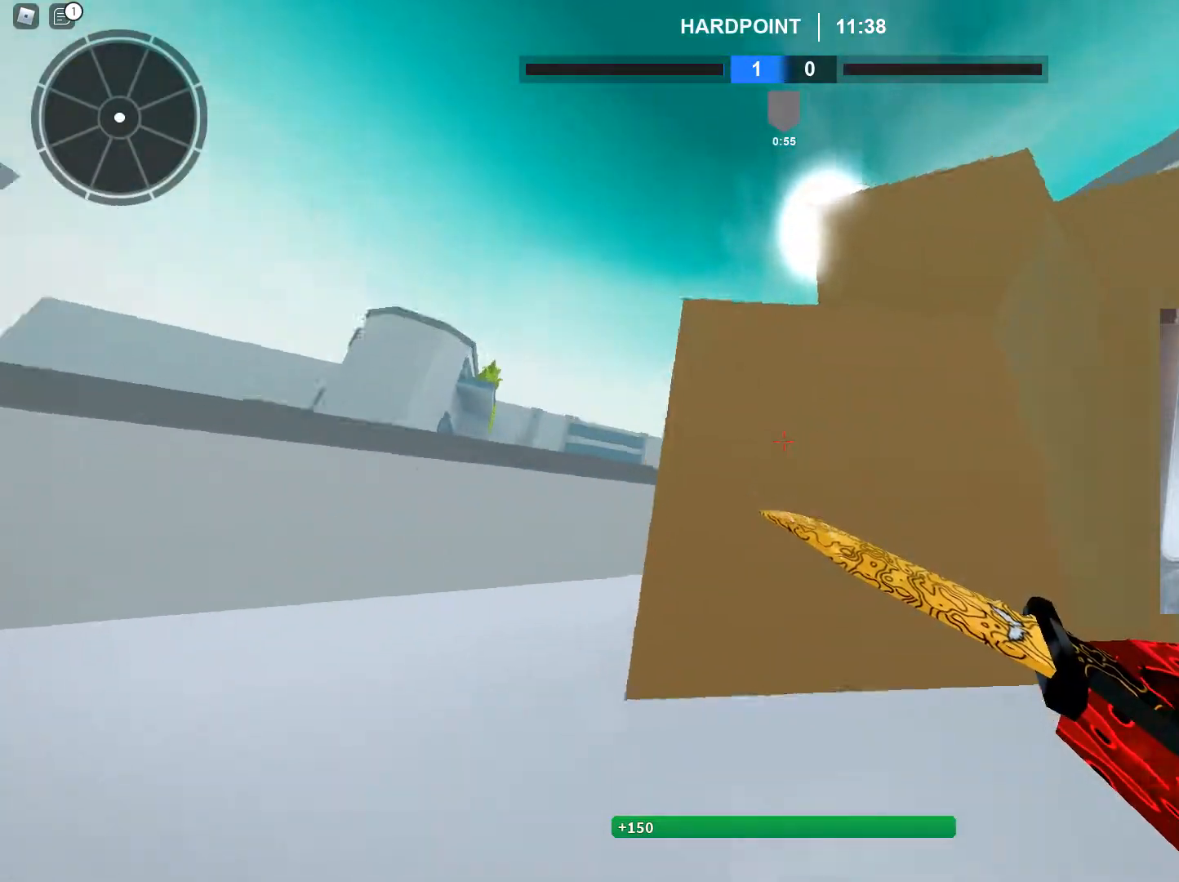
{"keys": ["a"], "mouse": [], "events": [[84, "d", "down"], [134, "a", "up"], [184, "a", "down"], [184, "d", "up"]]}